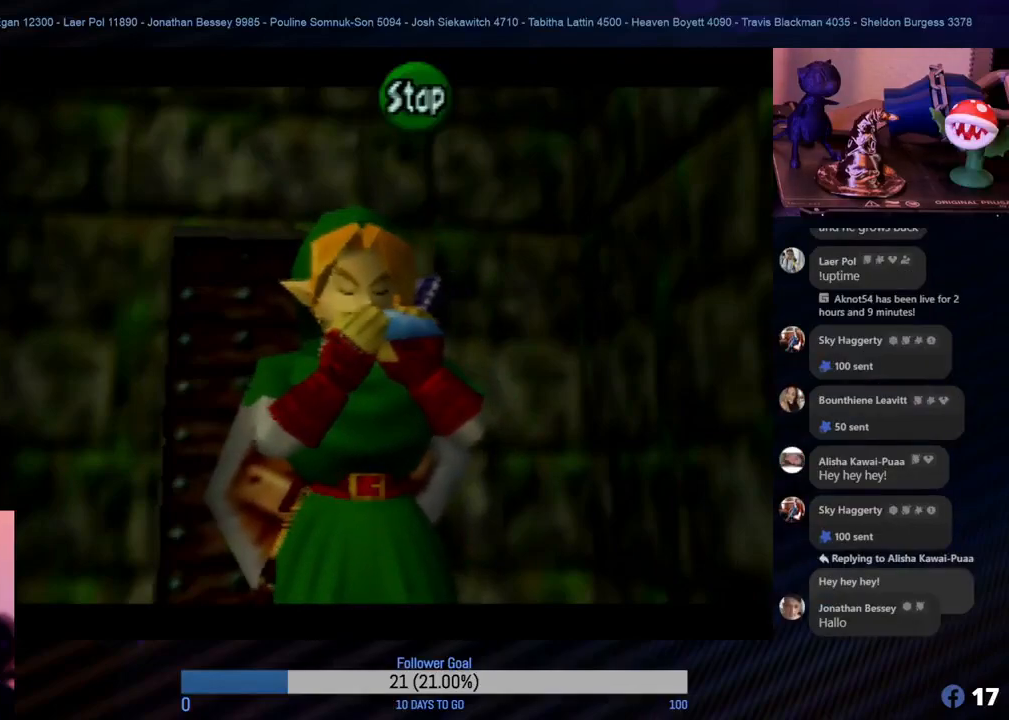
Gameplay with a controller (Nintendo layout); each line is a JSON object with the inputs held at the frame after it. "events" lists button and stick changes between this image and that frame as [ms after this image, input, new state], when the widget could be followed in between. Not read: L1 L3 R3.
{"buttons": ["A"], "left_stick": "center", "events": [[367, "A", "down"], [483, "A", "up"], [500, "A", "down"]]}
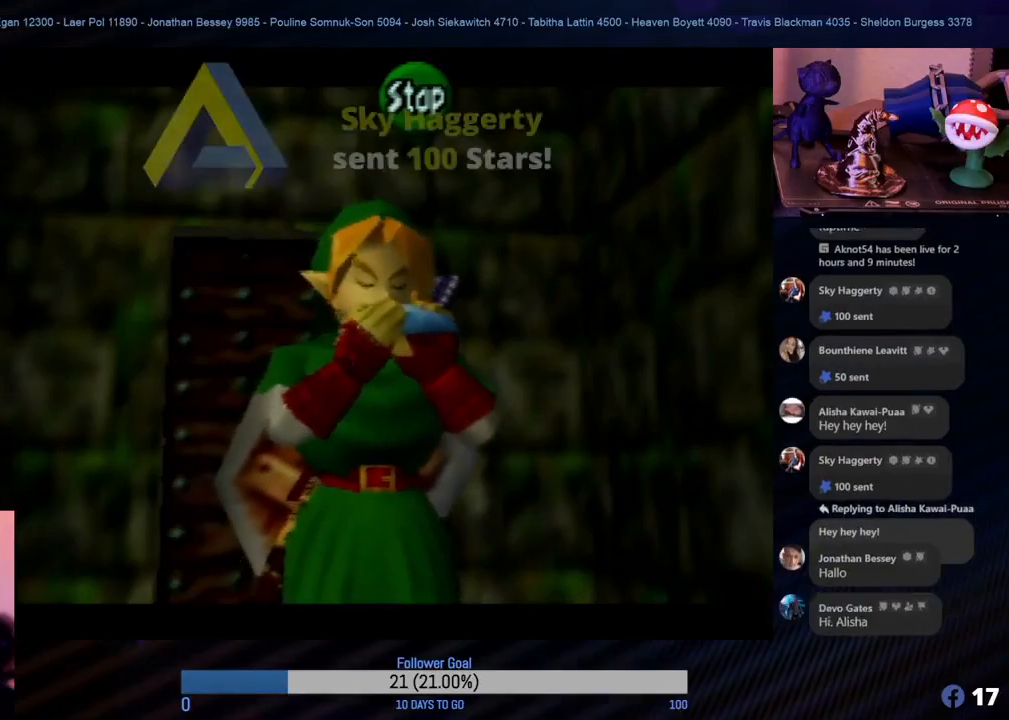
{"buttons": [], "left_stick": "center", "events": [[17, "A", "up"]]}
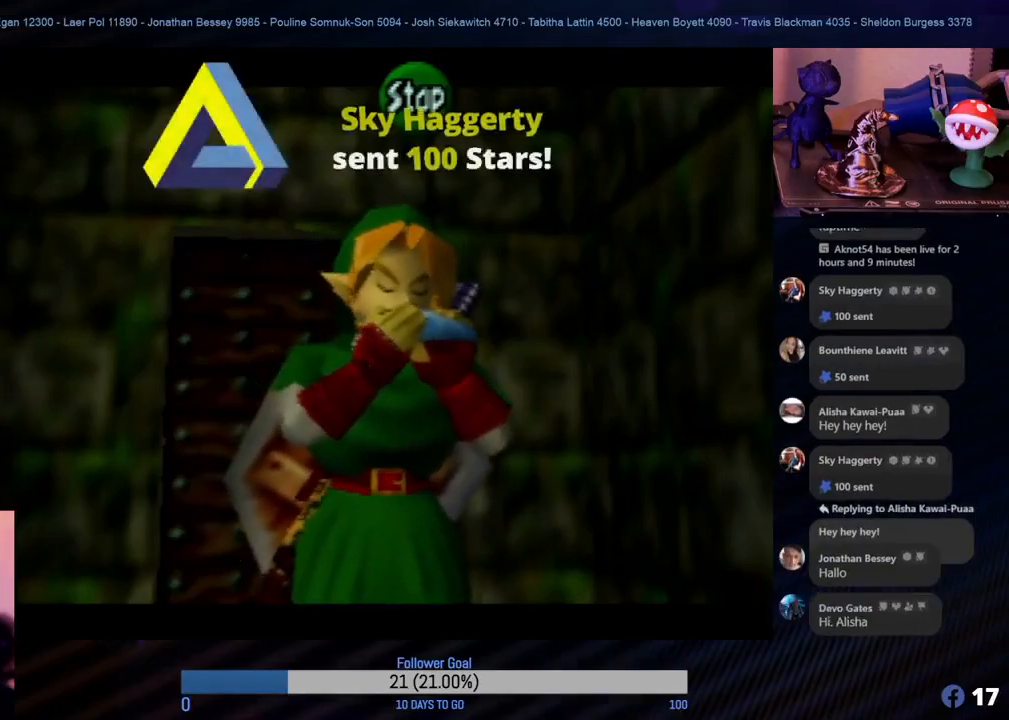
{"buttons": [], "left_stick": "center", "events": [[217, "B", "down"], [267, "B", "up"], [317, "B", "down"], [350, "B", "up"]]}
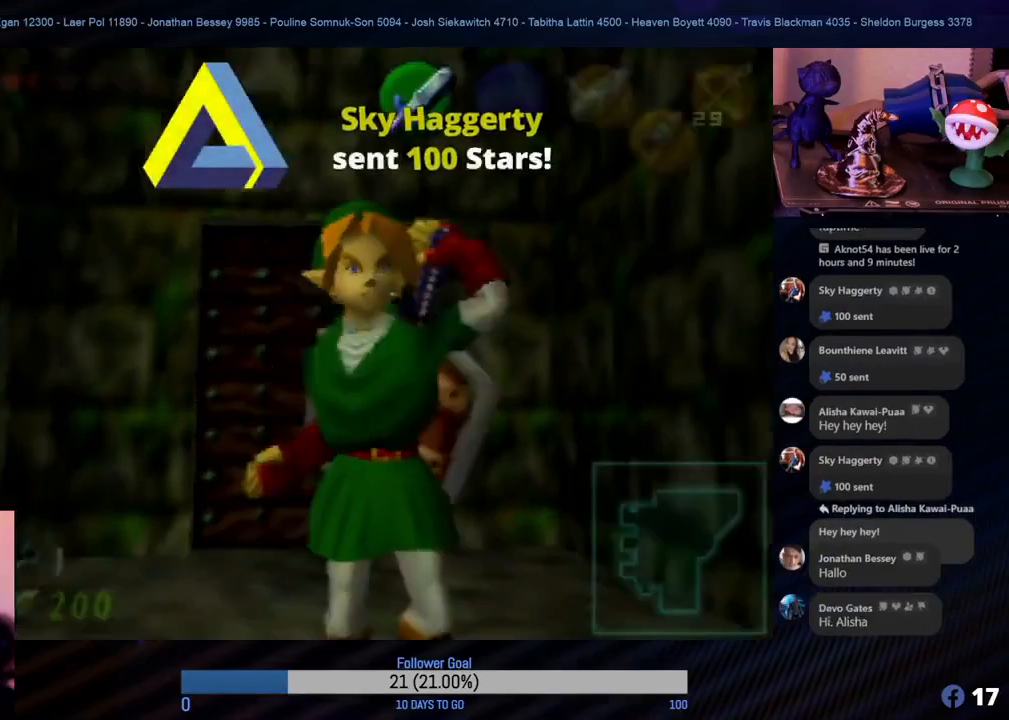
{"buttons": [], "left_stick": "center", "events": []}
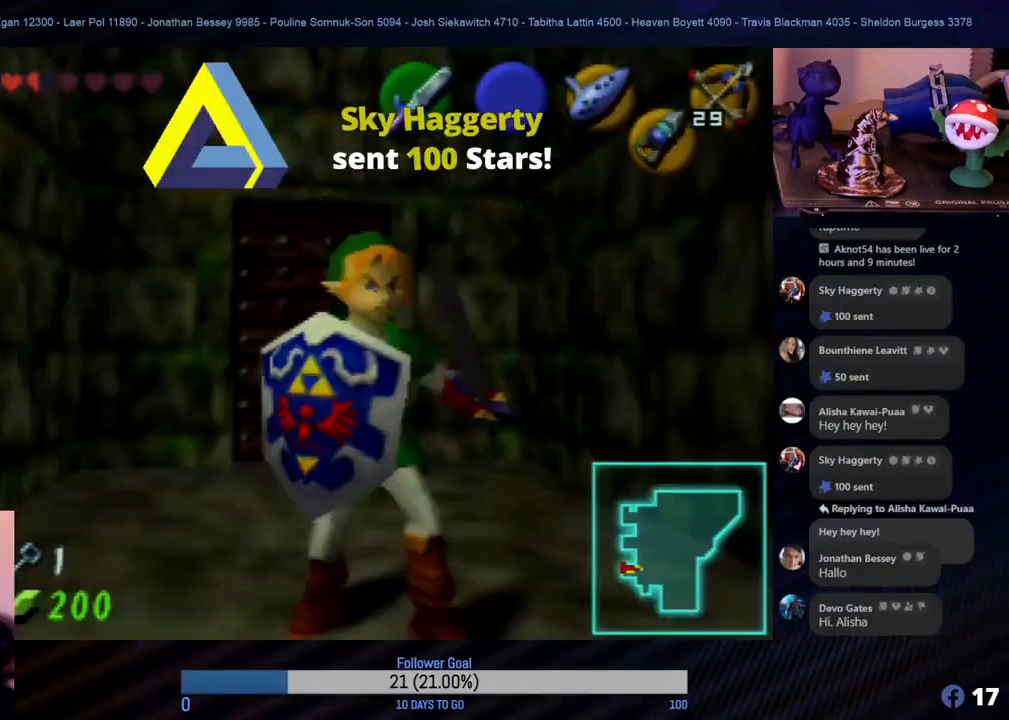
{"buttons": [], "left_stick": "center", "events": []}
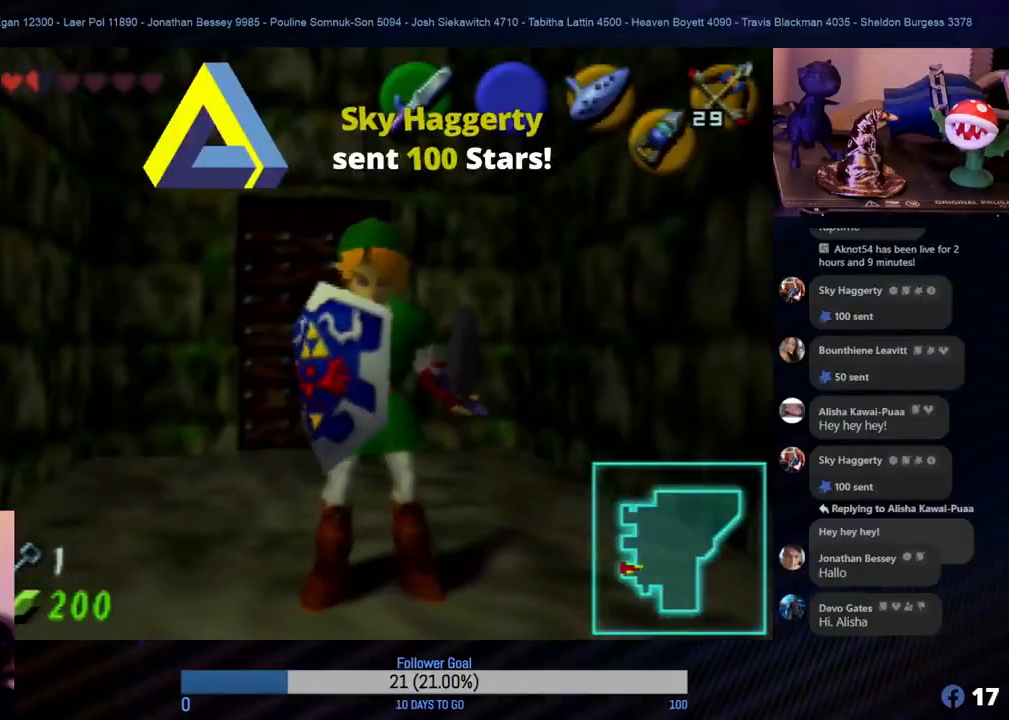
{"buttons": [], "left_stick": "center", "events": []}
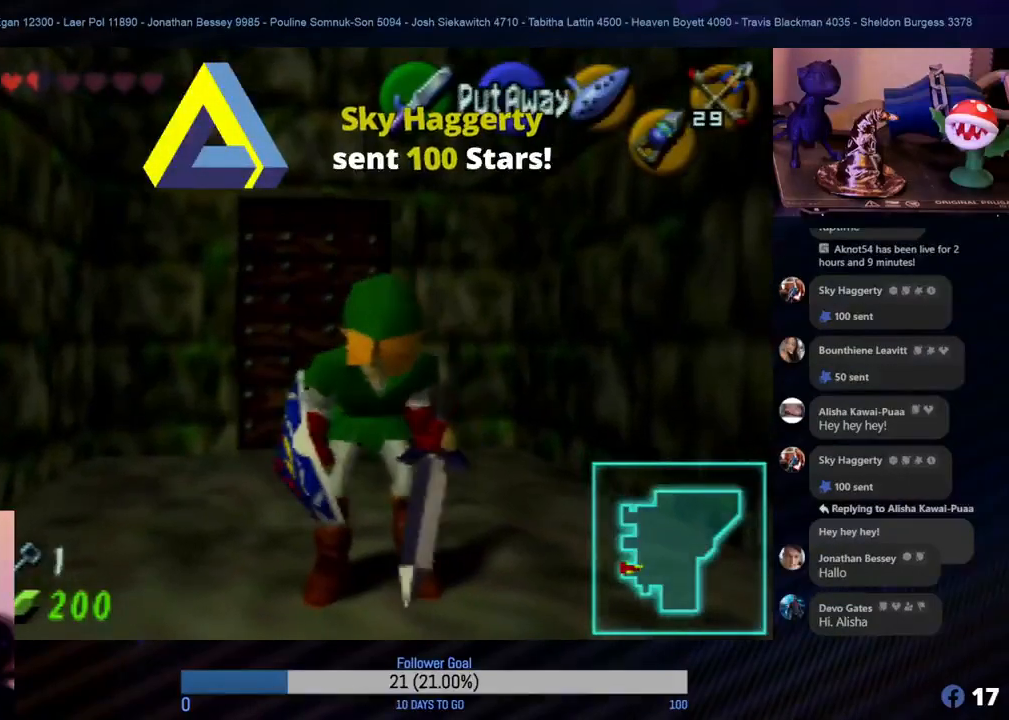
{"buttons": ["Z"], "left_stick": "center", "events": [[400, "Z", "down"]]}
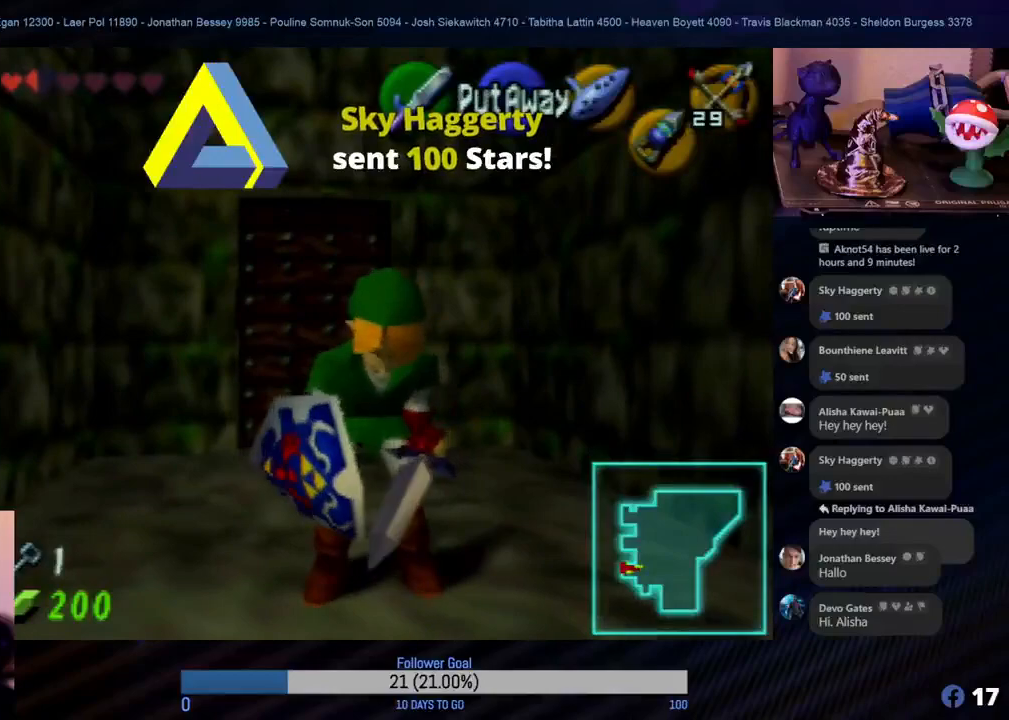
{"buttons": [], "left_stick": "center", "events": [[133, "Z", "up"]]}
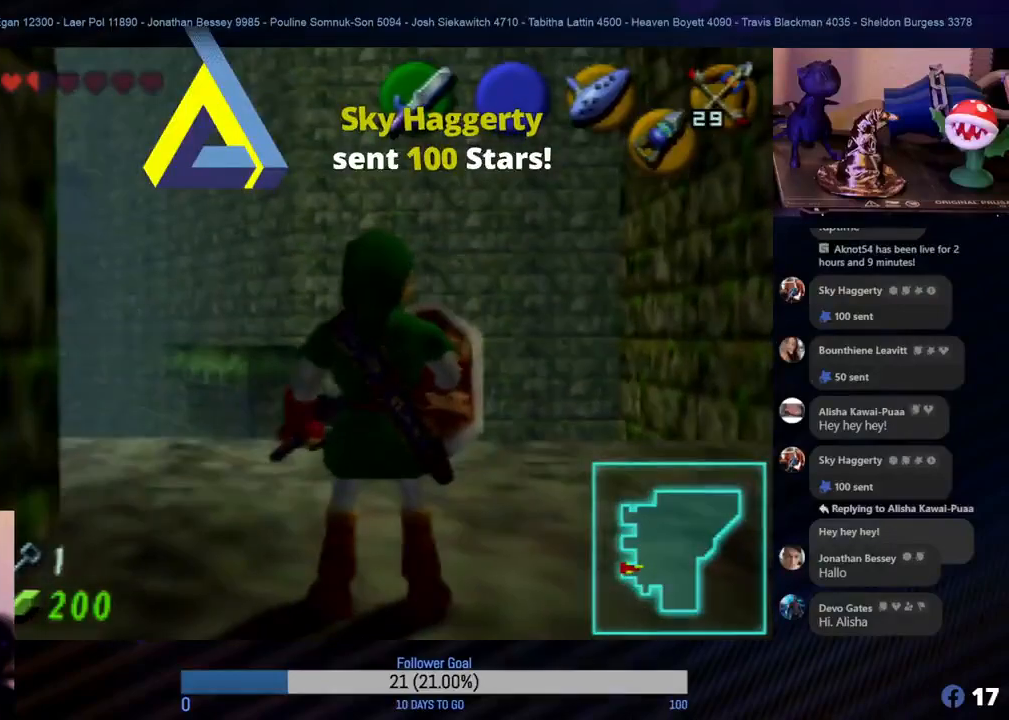
{"buttons": [], "left_stick": "center", "events": [[217, "left_stick", "down"], [350, "left_stick", "center"]]}
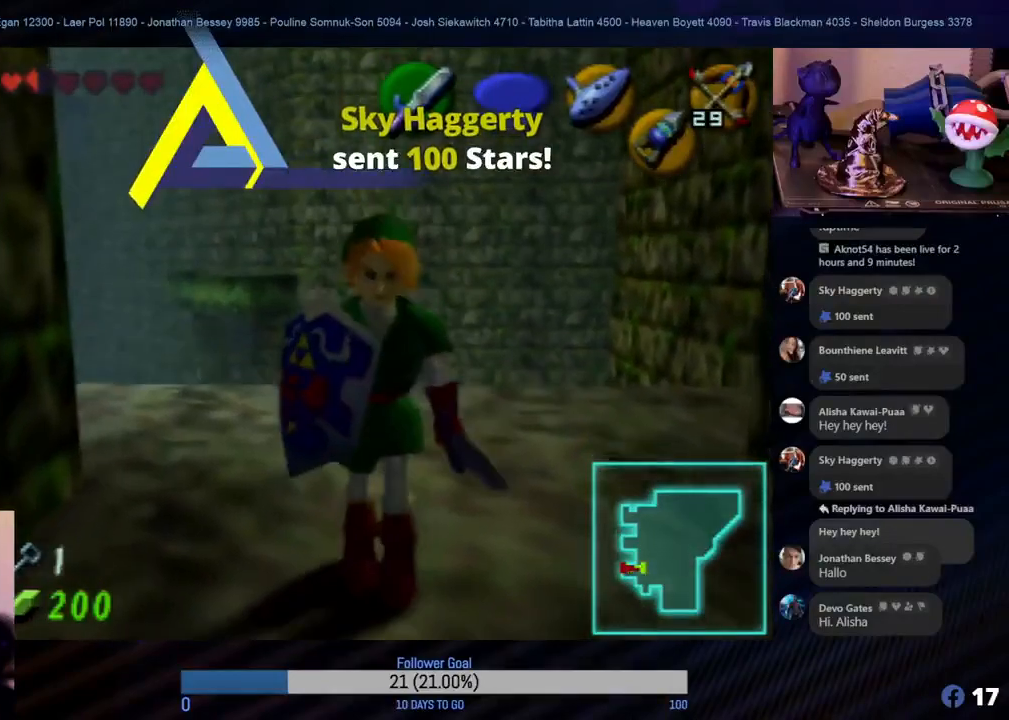
{"buttons": [], "left_stick": "center", "events": []}
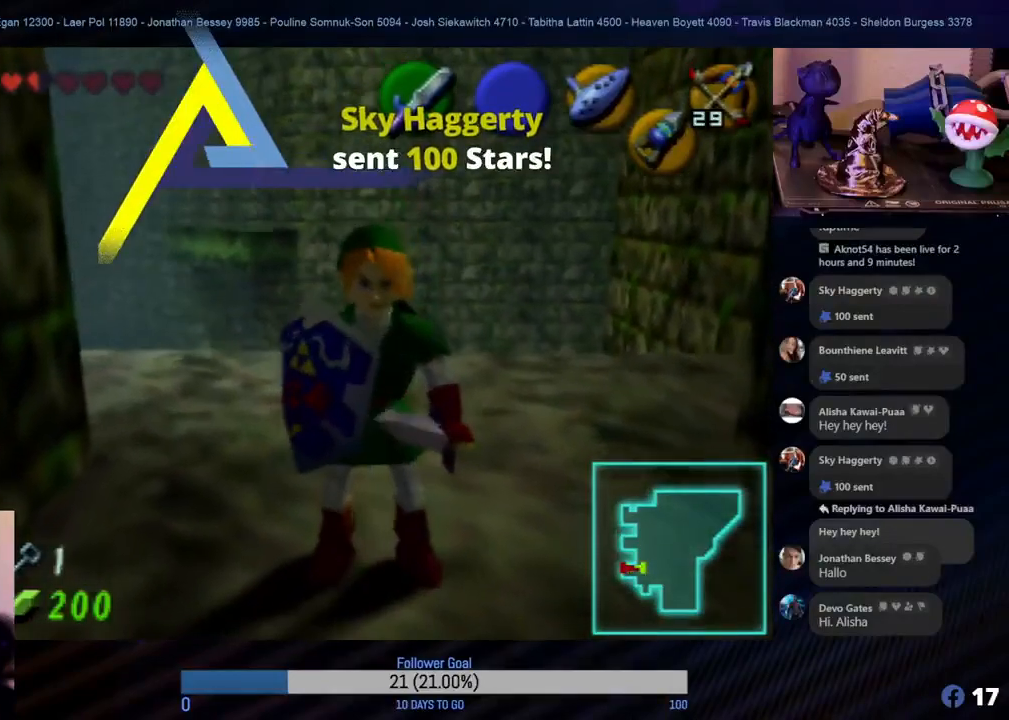
{"buttons": [], "left_stick": "up", "events": [[150, "left_stick", "up"]]}
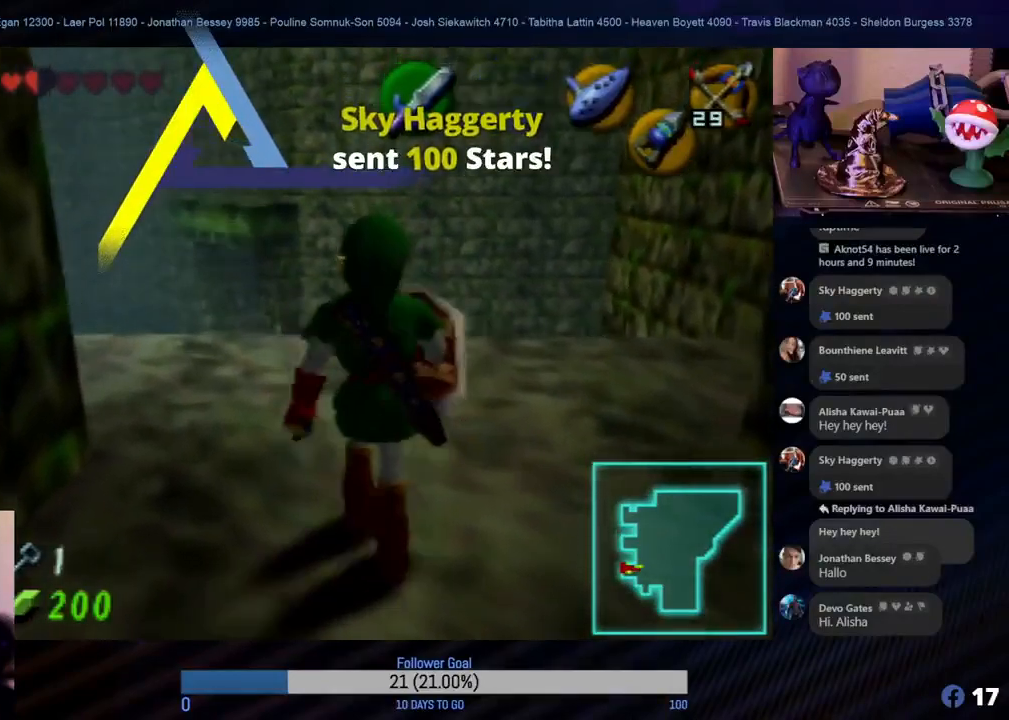
{"buttons": [], "left_stick": "up", "events": [[33, "left_stick", "center"], [383, "left_stick", "up"]]}
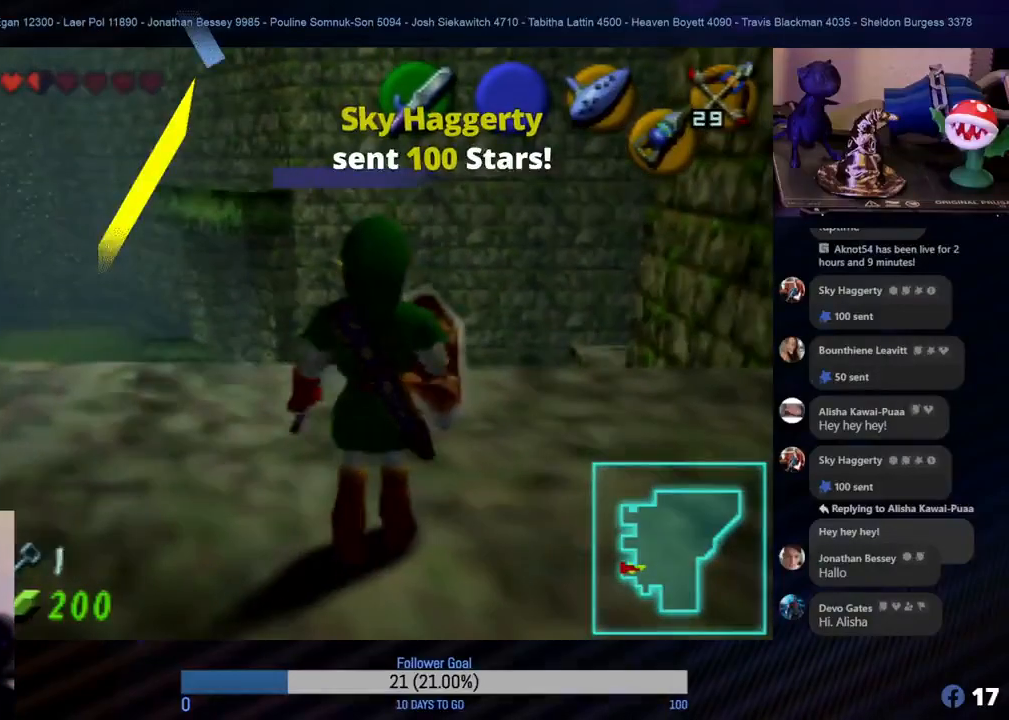
{"buttons": [], "left_stick": "center", "events": [[183, "left_stick", "center"]]}
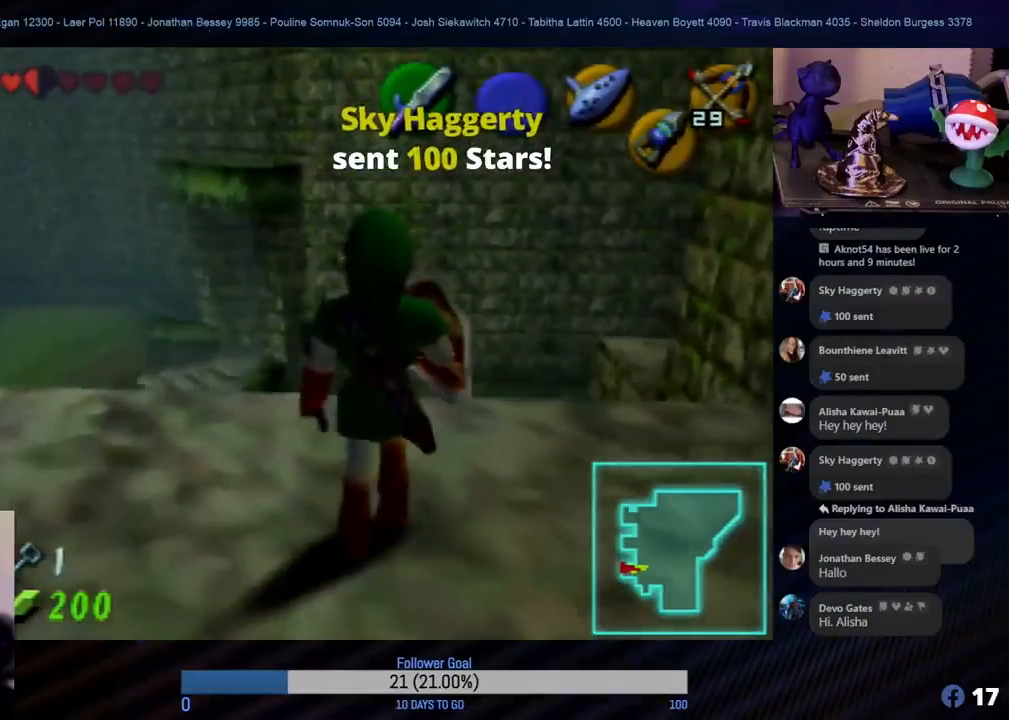
{"buttons": [], "left_stick": "center", "events": [[117, "left_stick", "left"], [250, "left_stick", "center"], [267, "Z", "down"], [433, "Z", "up"]]}
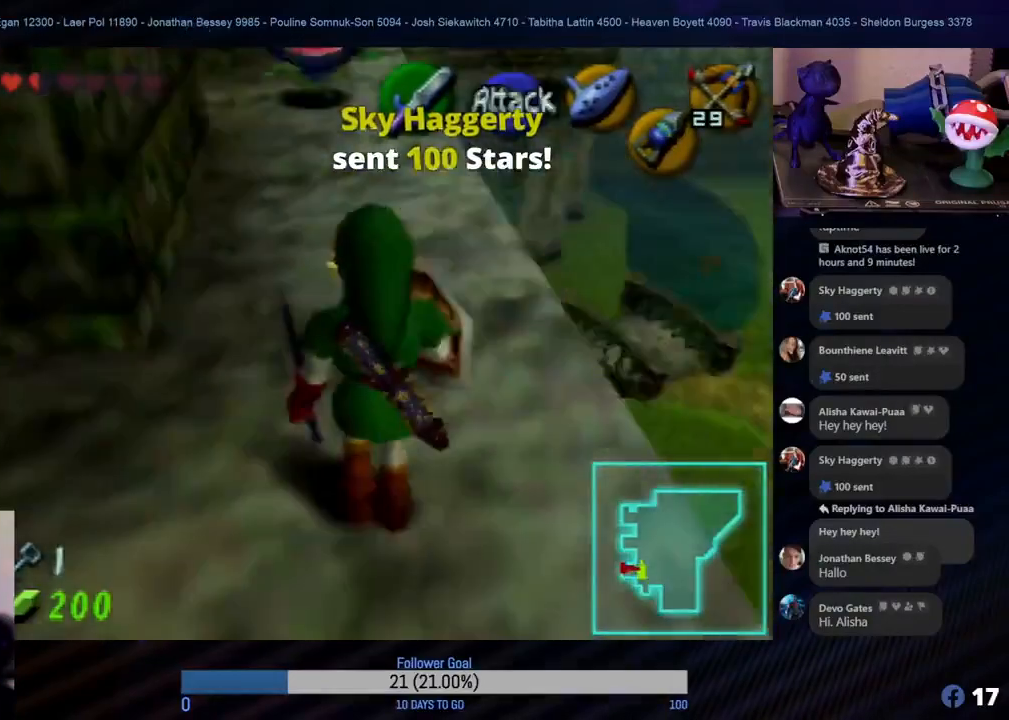
{"buttons": ["Z"], "left_stick": "right", "events": [[383, "left_stick", "right"], [483, "Z", "down"]]}
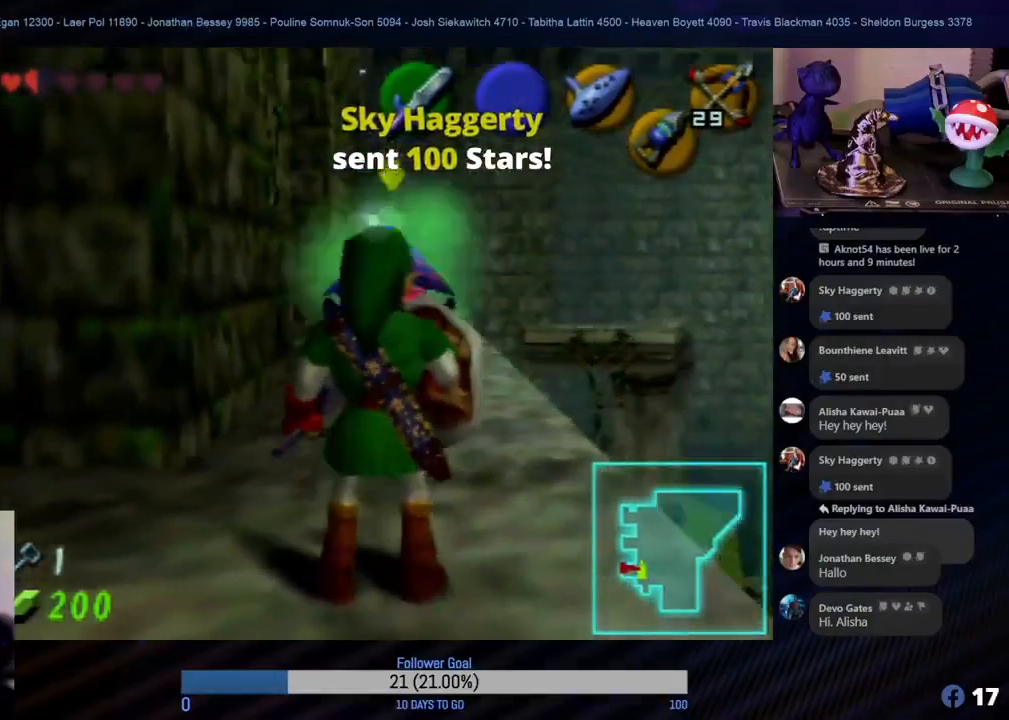
{"buttons": [], "left_stick": "center", "events": [[33, "left_stick", "center"], [100, "Z", "up"]]}
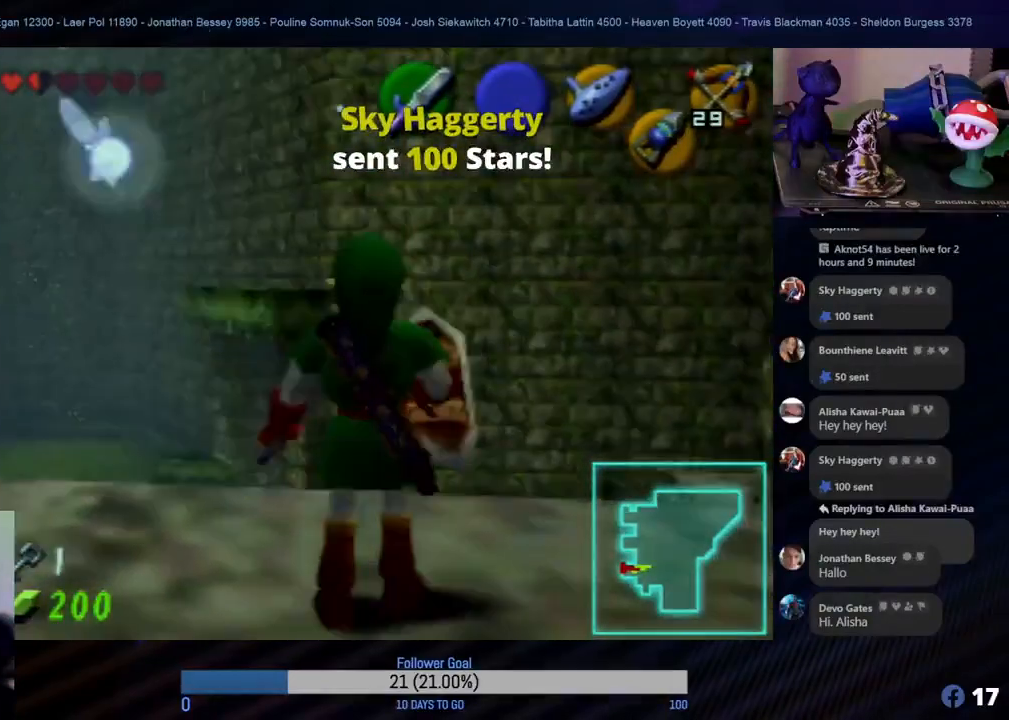
{"buttons": [], "left_stick": "center", "events": [[233, "left_stick", "up"], [400, "left_stick", "center"]]}
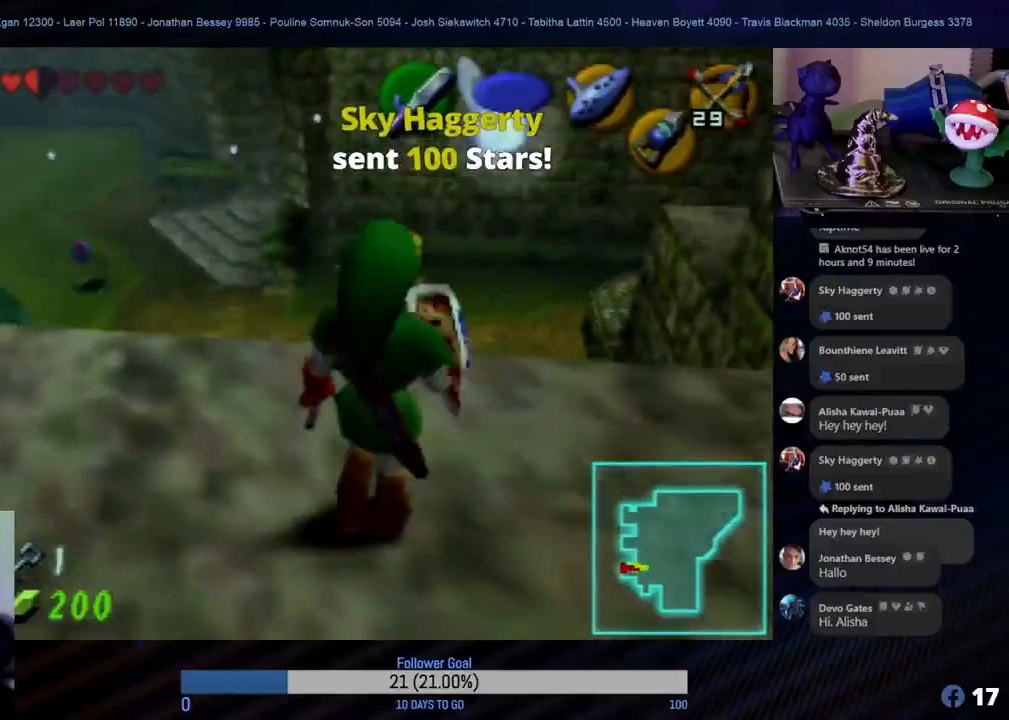
{"buttons": [], "left_stick": "center", "events": [[33, "Z", "down"], [200, "Z", "up"]]}
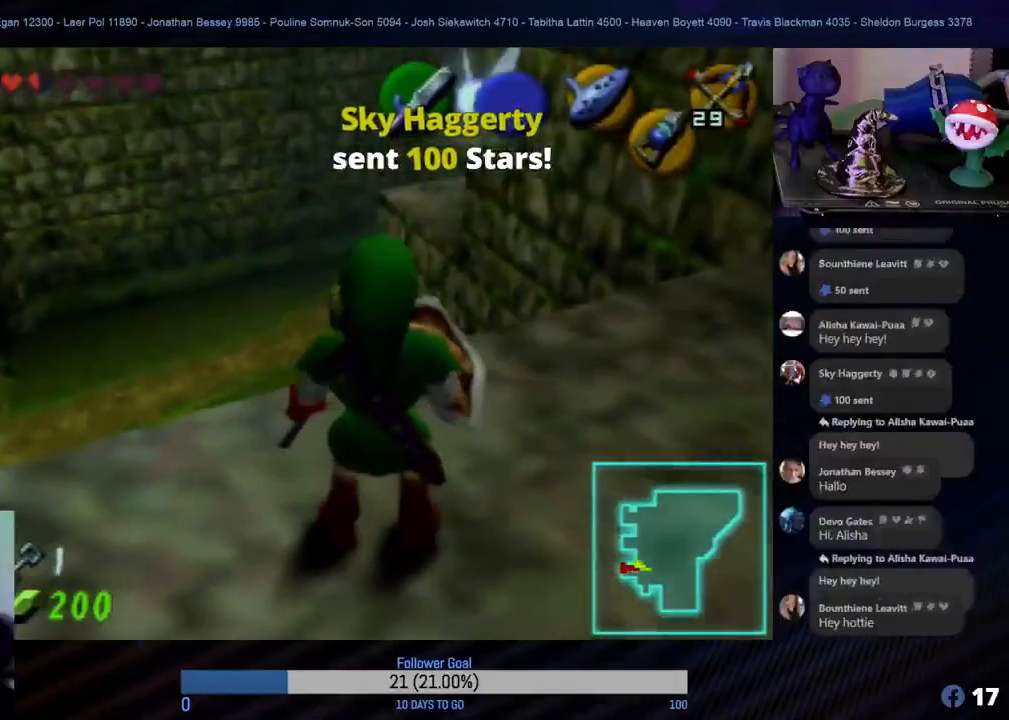
{"buttons": [], "left_stick": "up-left", "events": [[450, "left_stick", "up-left"]]}
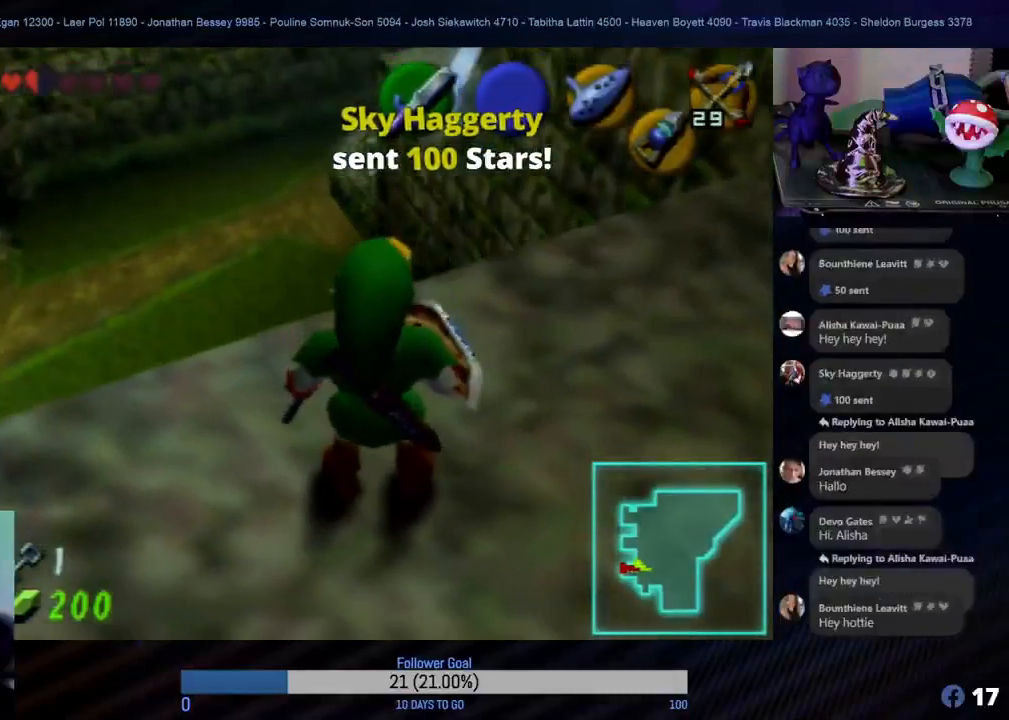
{"buttons": [], "left_stick": "center", "events": [[100, "left_stick", "center"], [150, "Z", "down"], [300, "Z", "up"]]}
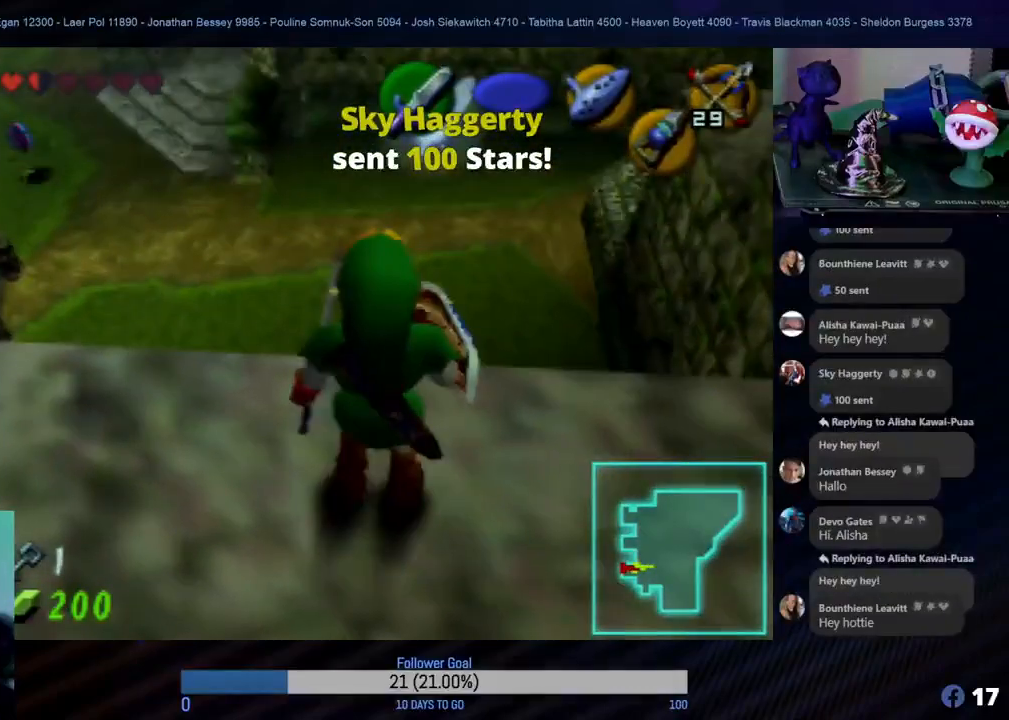
{"buttons": [], "left_stick": "center", "events": []}
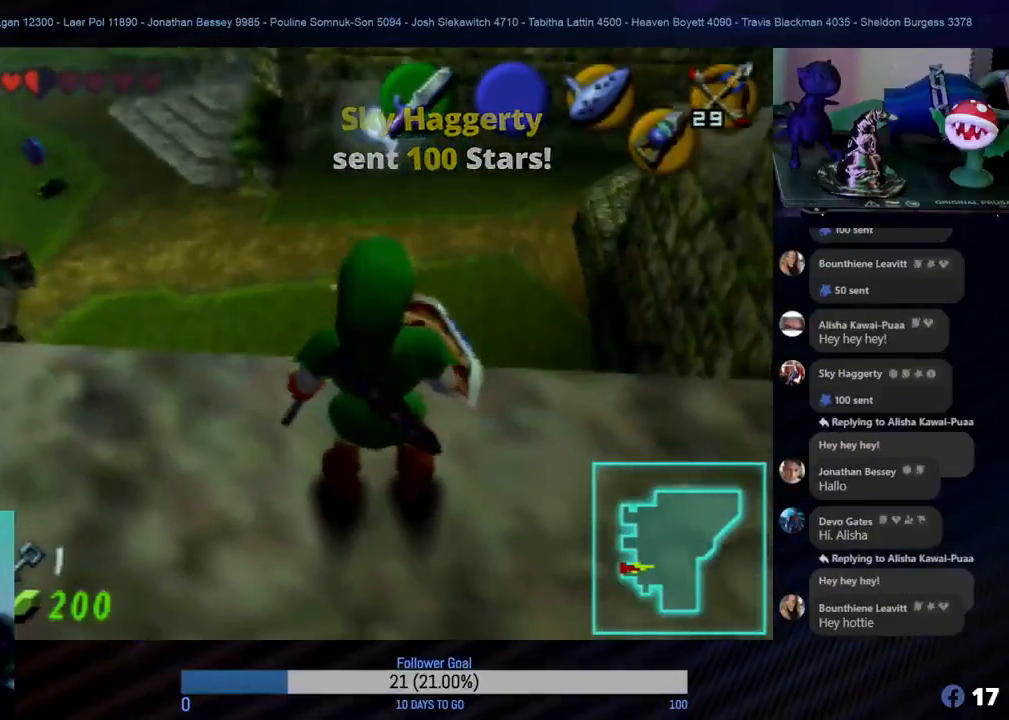
{"buttons": ["Z"], "left_stick": "center", "events": [[250, "left_stick", "down"], [367, "left_stick", "center"], [383, "Z", "down"]]}
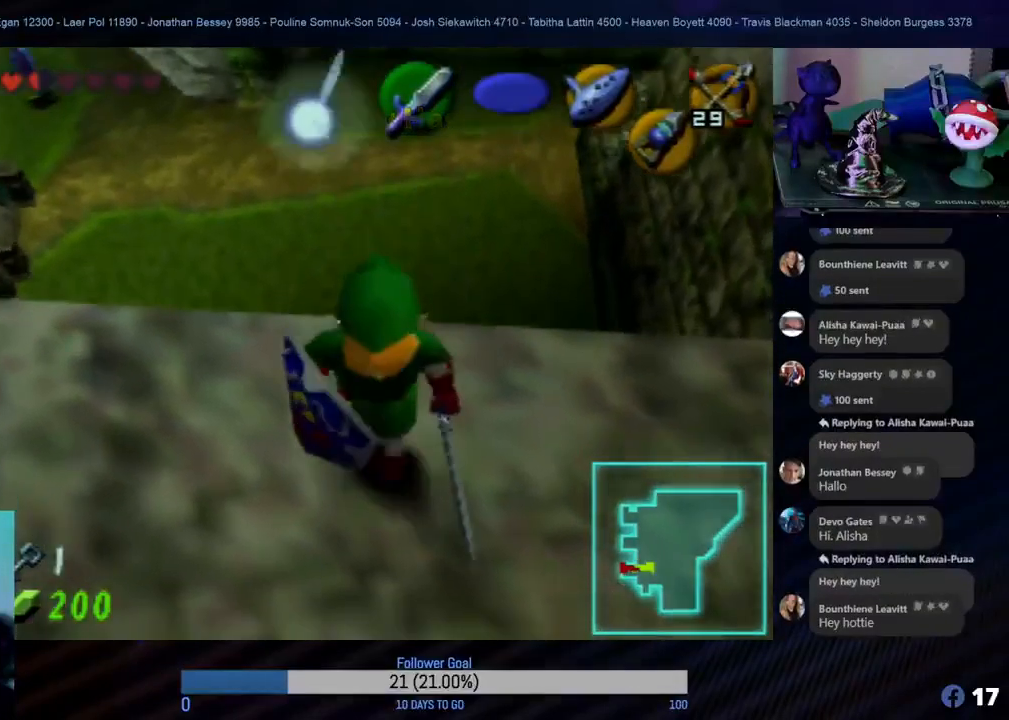
{"buttons": [], "left_stick": "center", "events": [[50, "Z", "up"]]}
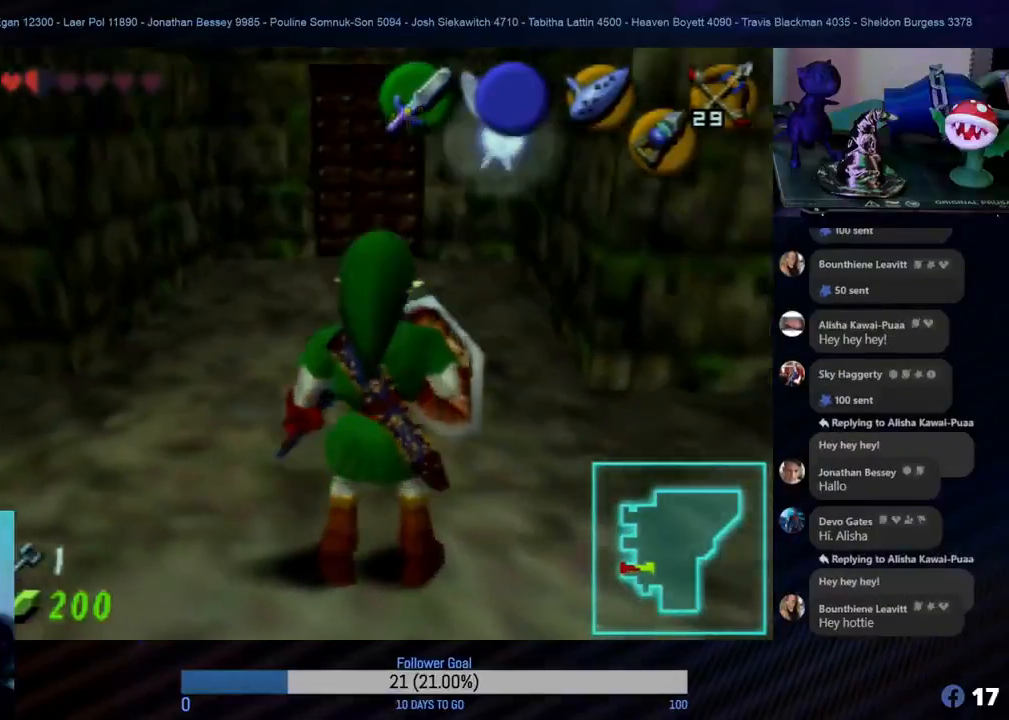
{"buttons": [], "left_stick": "up", "events": [[83, "left_stick", "up"]]}
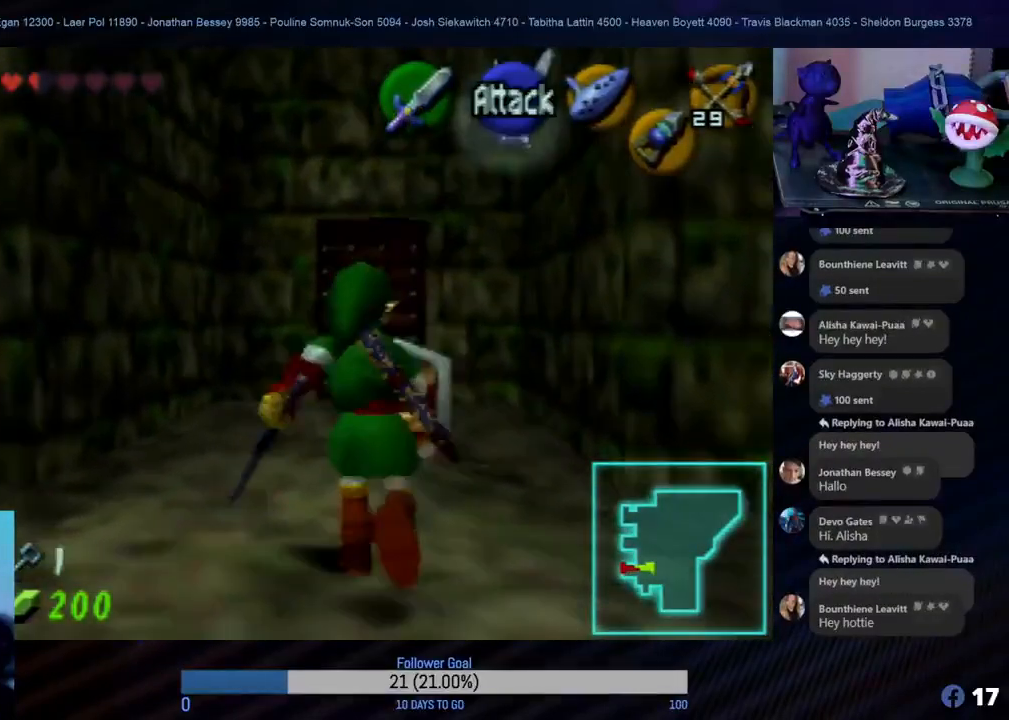
{"buttons": [], "left_stick": "down-left", "events": [[67, "left_stick", "left"], [133, "left_stick", "down-left"]]}
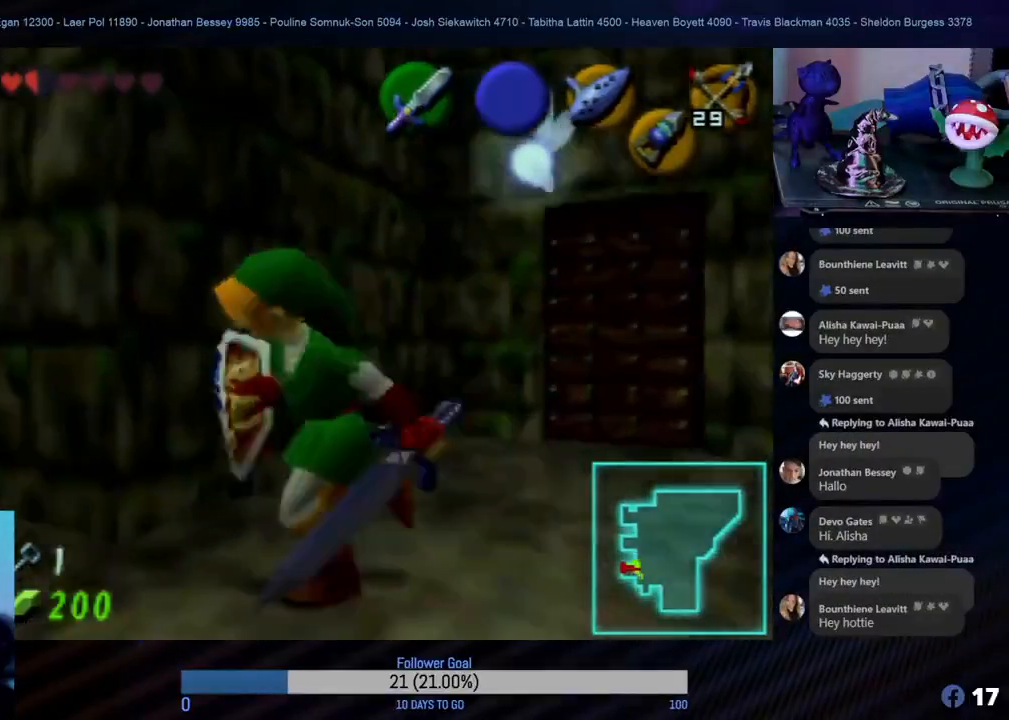
{"buttons": [], "left_stick": "up", "events": [[100, "left_stick", "up"]]}
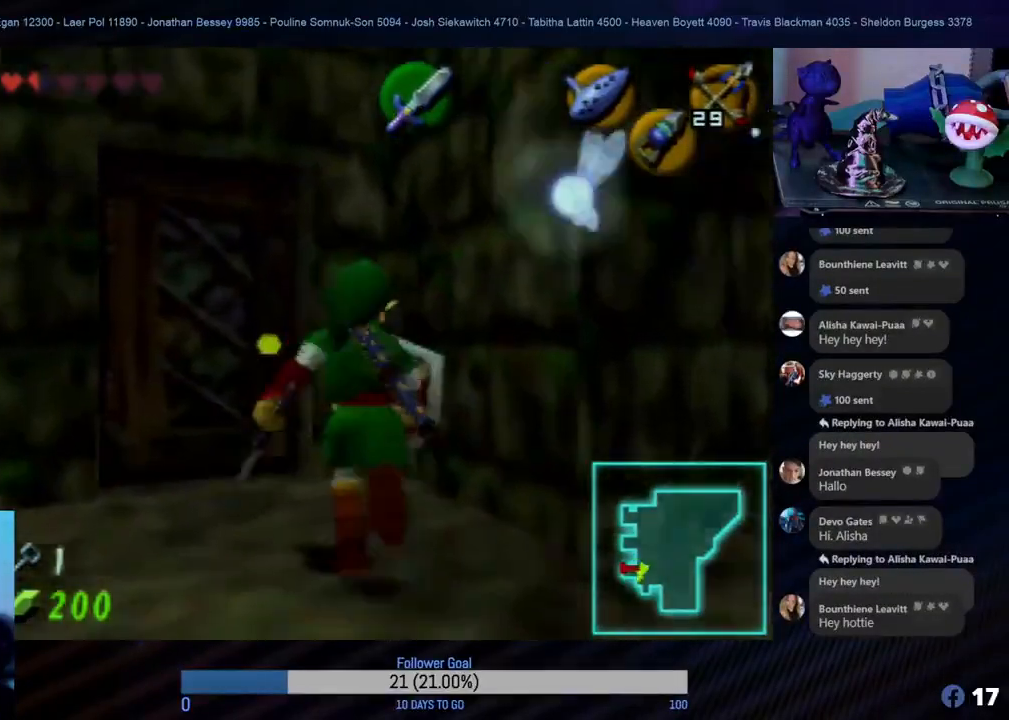
{"buttons": [], "left_stick": "up", "events": [[17, "left_stick", "up-left"], [250, "left_stick", "up"]]}
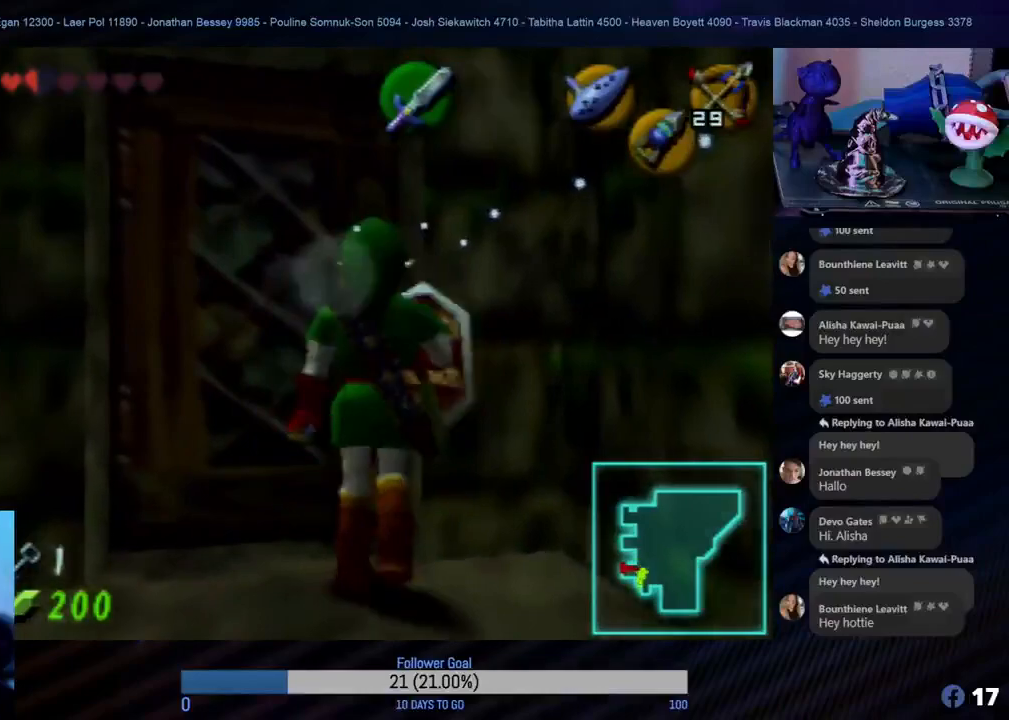
{"buttons": [], "left_stick": "up", "events": [[50, "A", "down"], [183, "A", "up"], [250, "A", "down"], [350, "A", "up"], [417, "A", "down"], [483, "A", "up"]]}